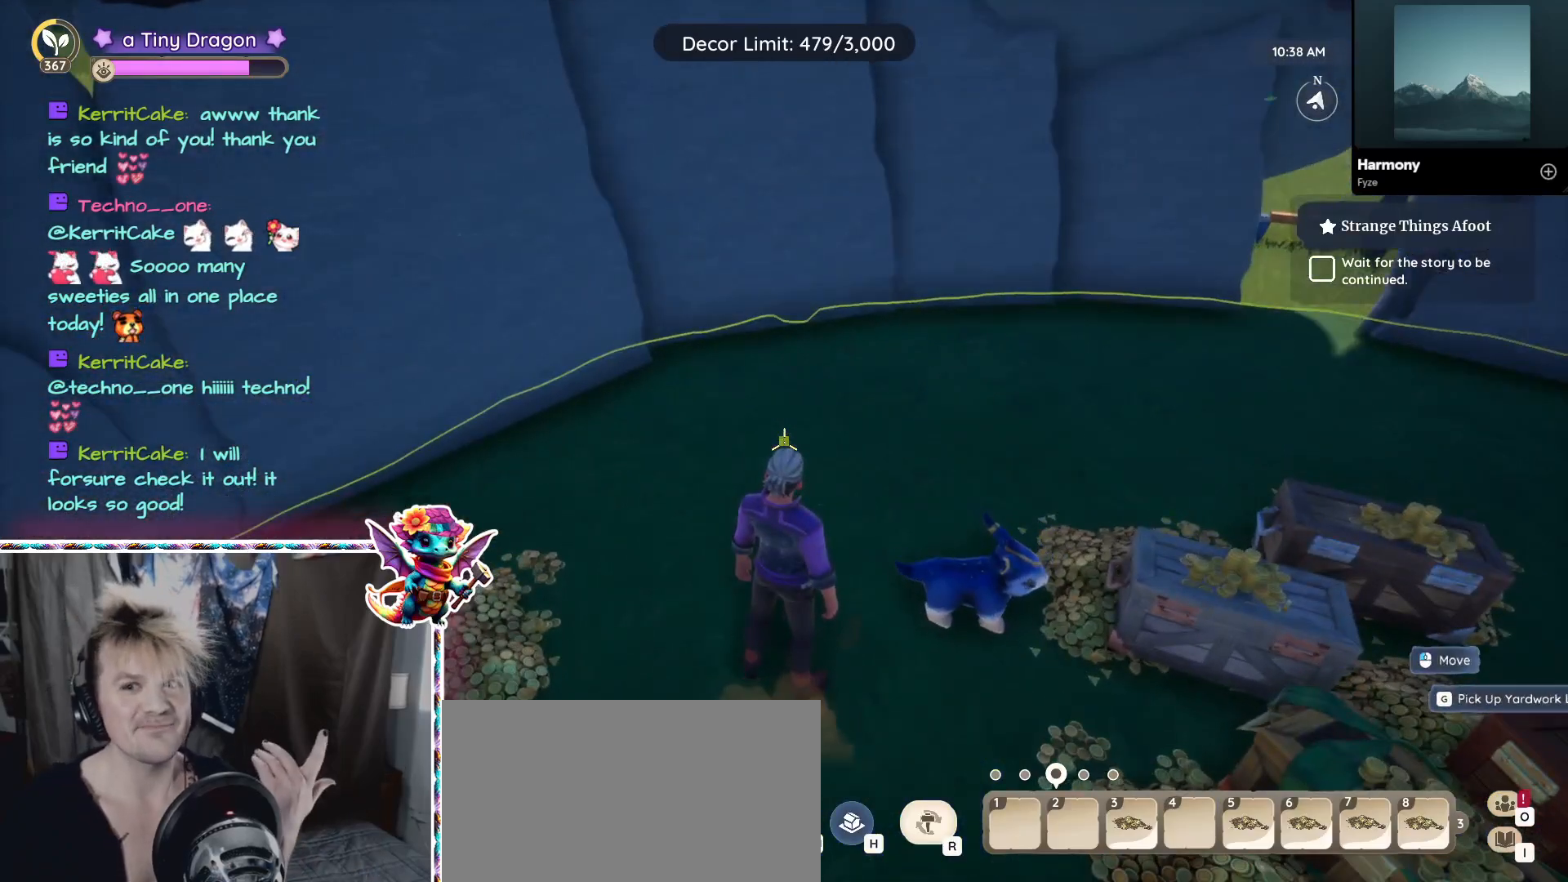
Gameplay with keyboard and mouse; each line is a JSON object with the keys and mouse buttons held at the frame after it. "events" lists presses ("down") and releases ("up") of "1", "2", "3", "4", "5", "a", "alt", "ctrl", "d", "f", "s", "shift", "v", "w", "z", "mouse_left", "mouse_wheel" and "mouse_right" between this image and that frame as [ms after this image, input, new state], when the widget could be followed in between. "mouse_left", "mouse_wheel", "mouse_right" = the "left", "wheel", "right" buttons of the "mouse" list. No other keys are recorded. "wheel" means that the mouse wheel is clicked or scrolled. Mouse movement is not recorded.
{"keys": [], "mouse": [], "events": []}
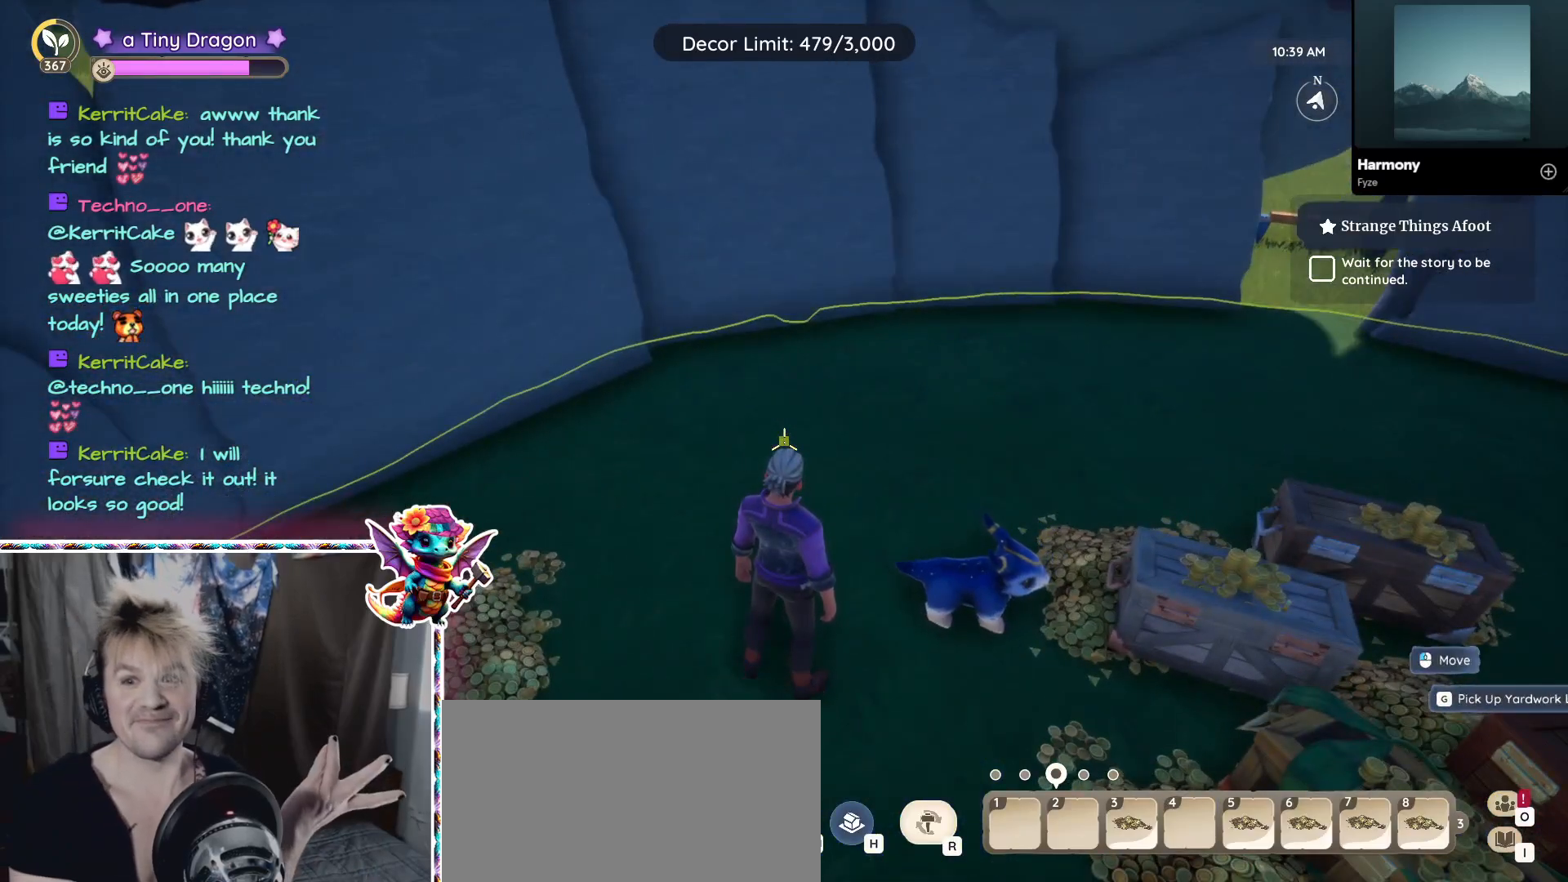
{"keys": [], "mouse": [], "events": []}
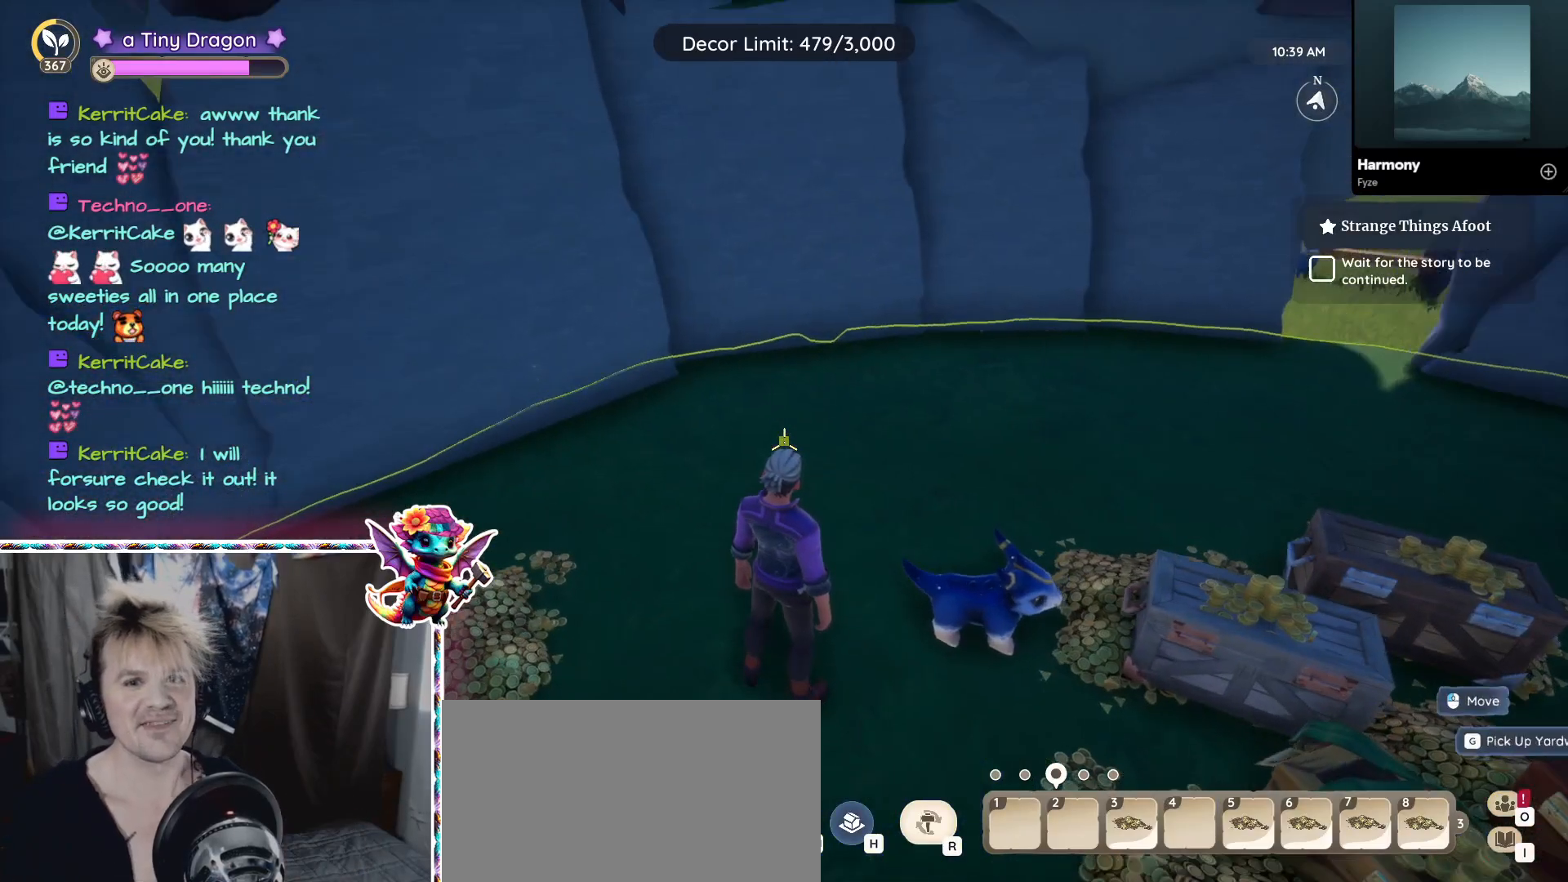
{"keys": [], "mouse": [], "events": []}
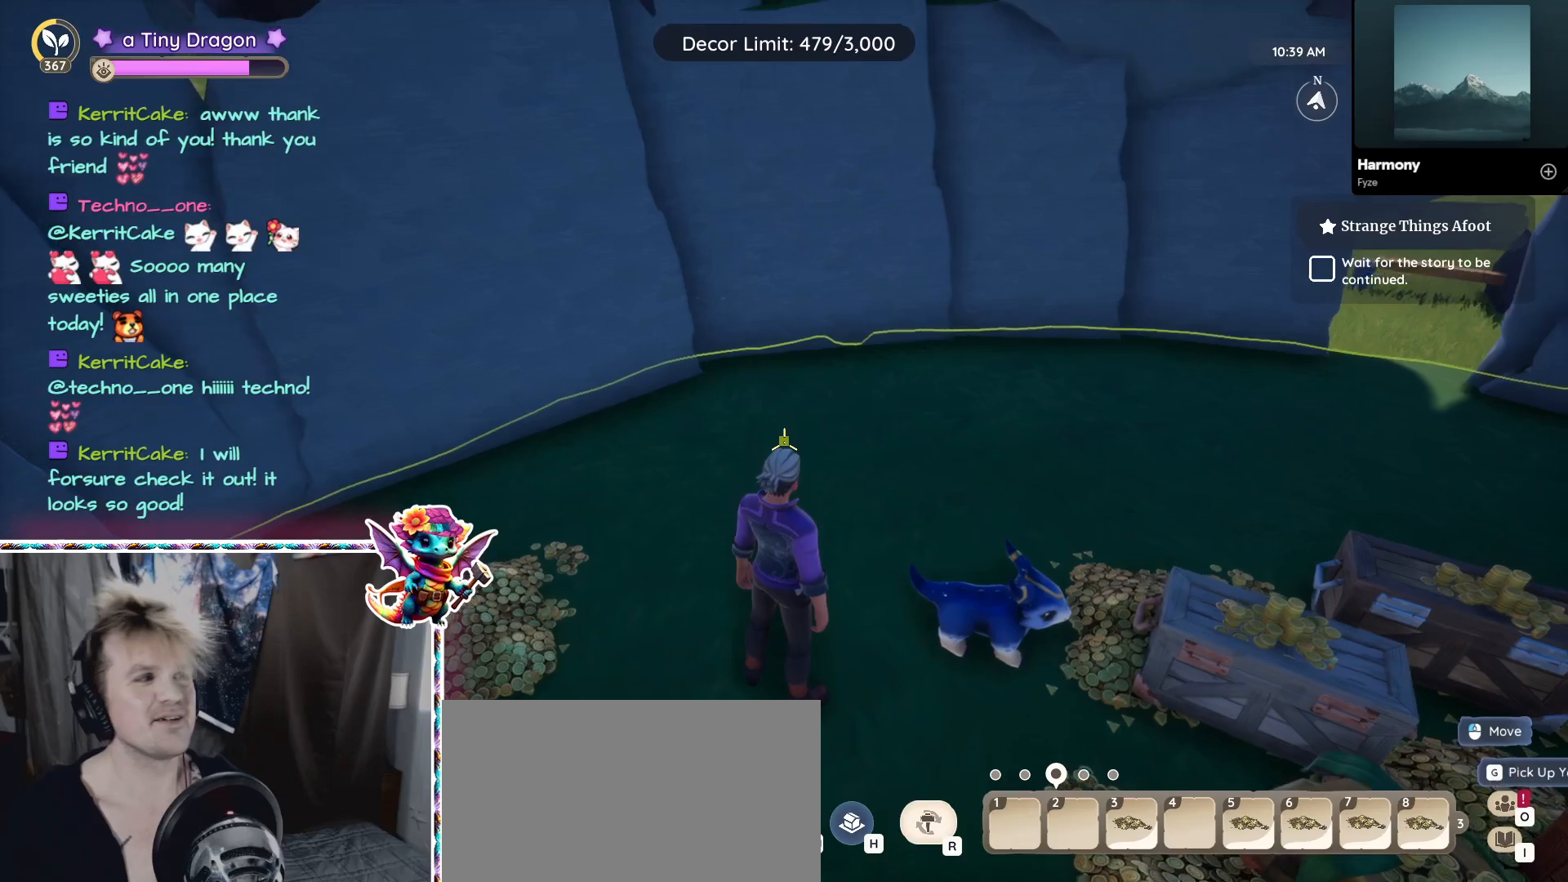
{"keys": [], "mouse": [], "events": []}
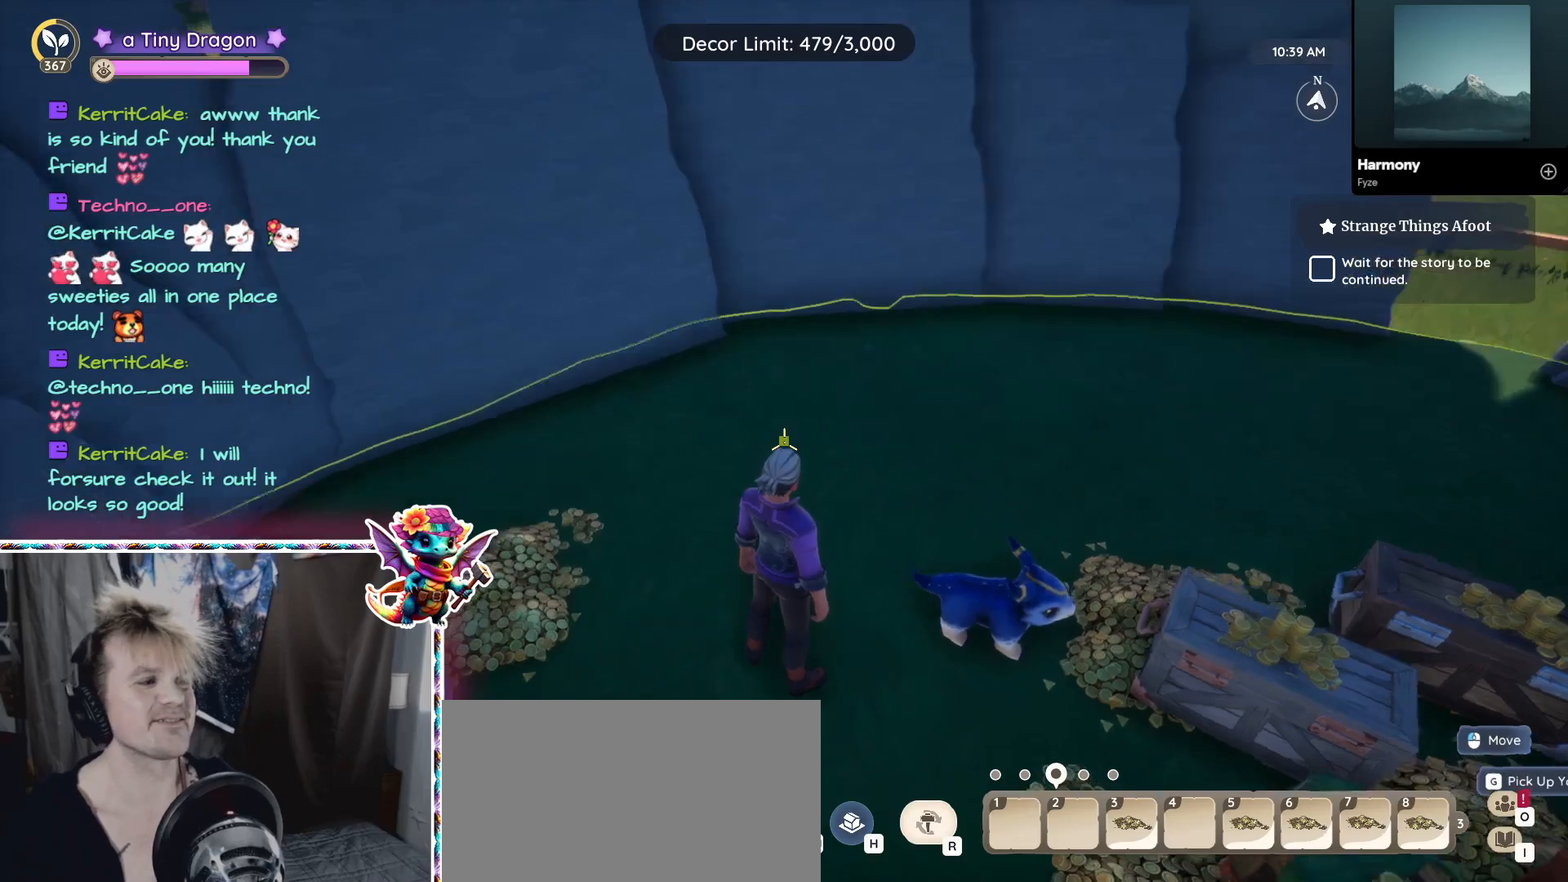
{"keys": [], "mouse": [], "events": []}
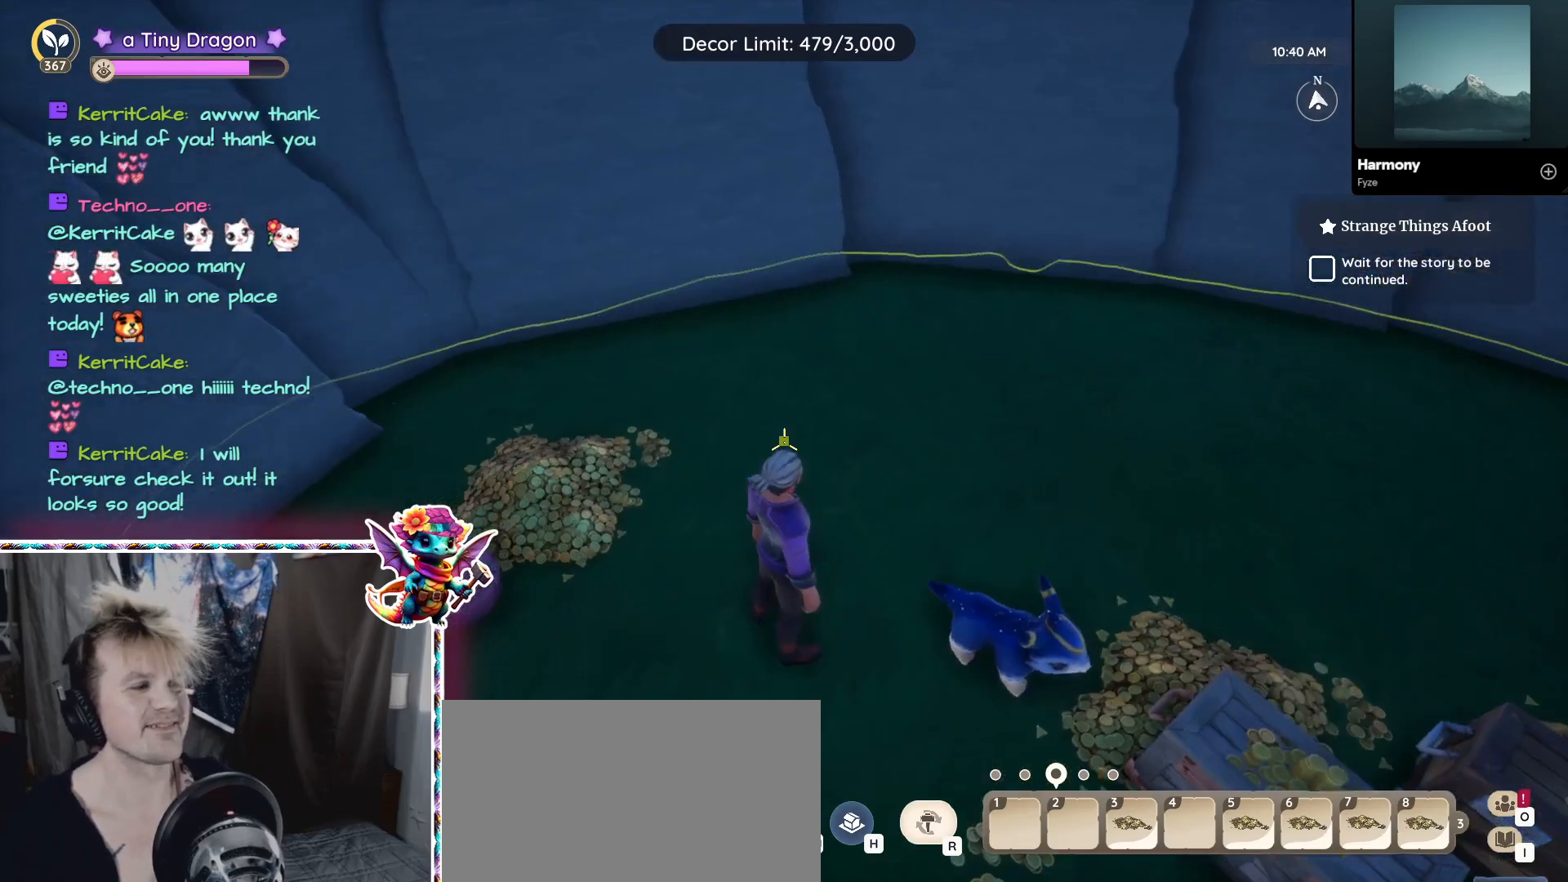
{"keys": [], "mouse": [], "events": []}
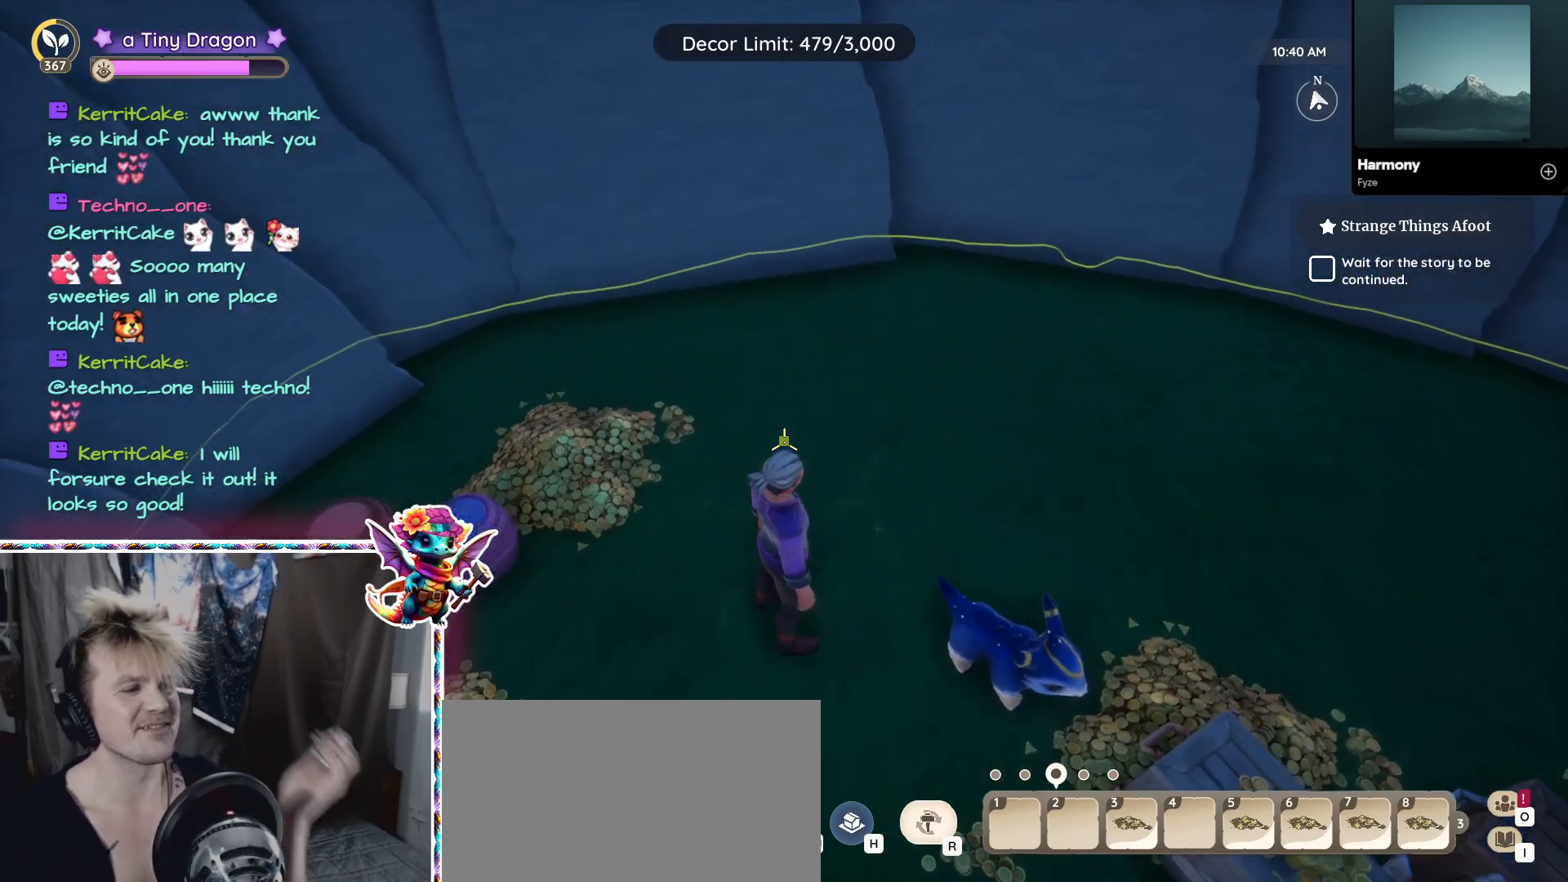
{"keys": [], "mouse": [], "events": [[17, "3", "down"], [167, "3", "up"]]}
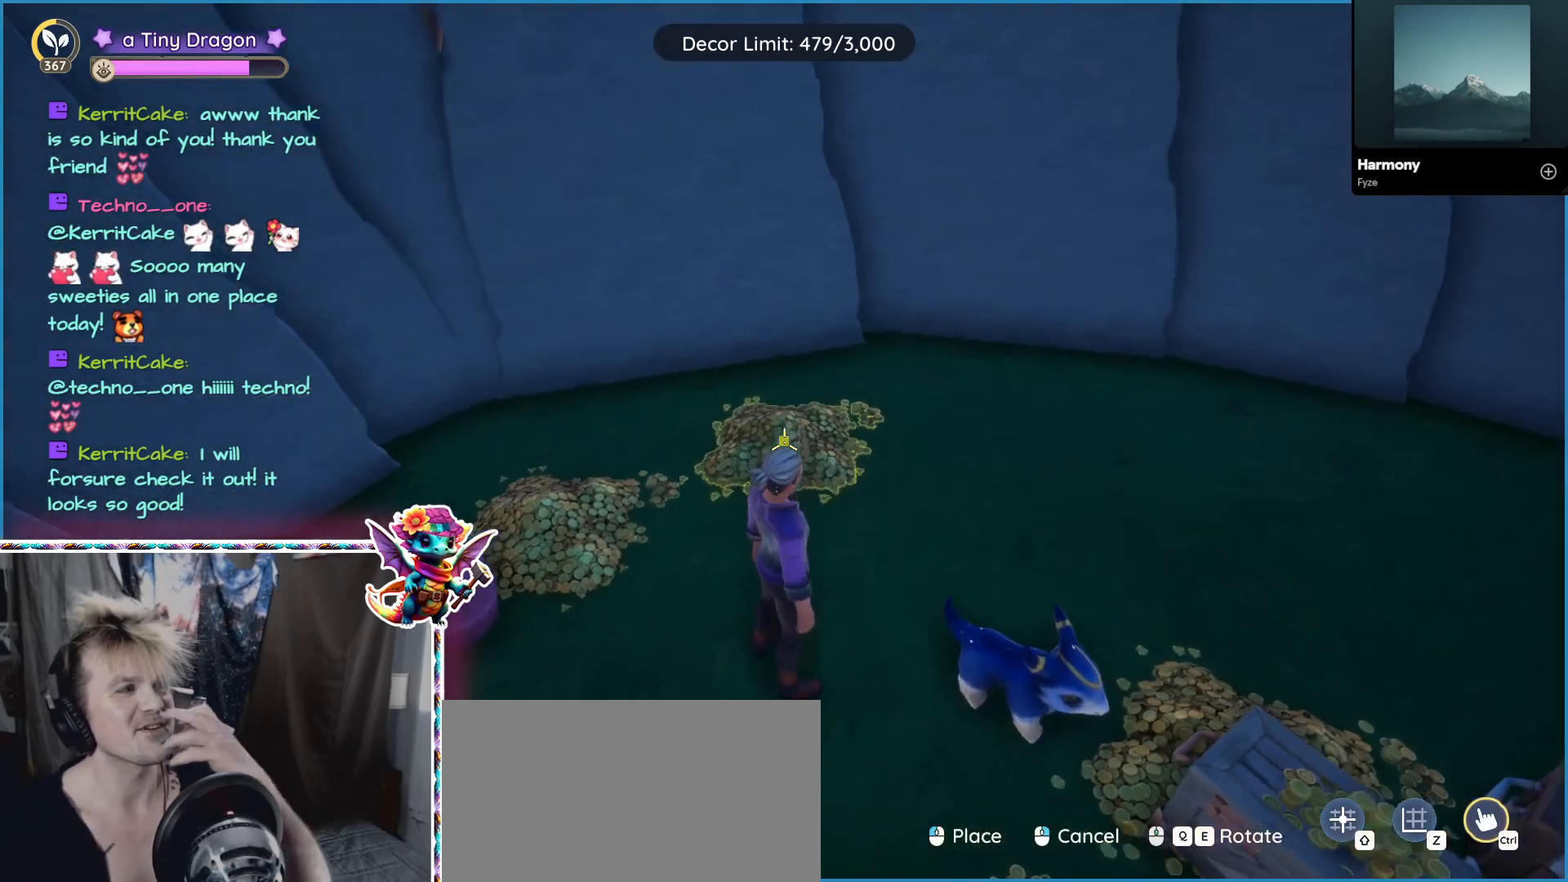
{"keys": [], "mouse": [], "events": []}
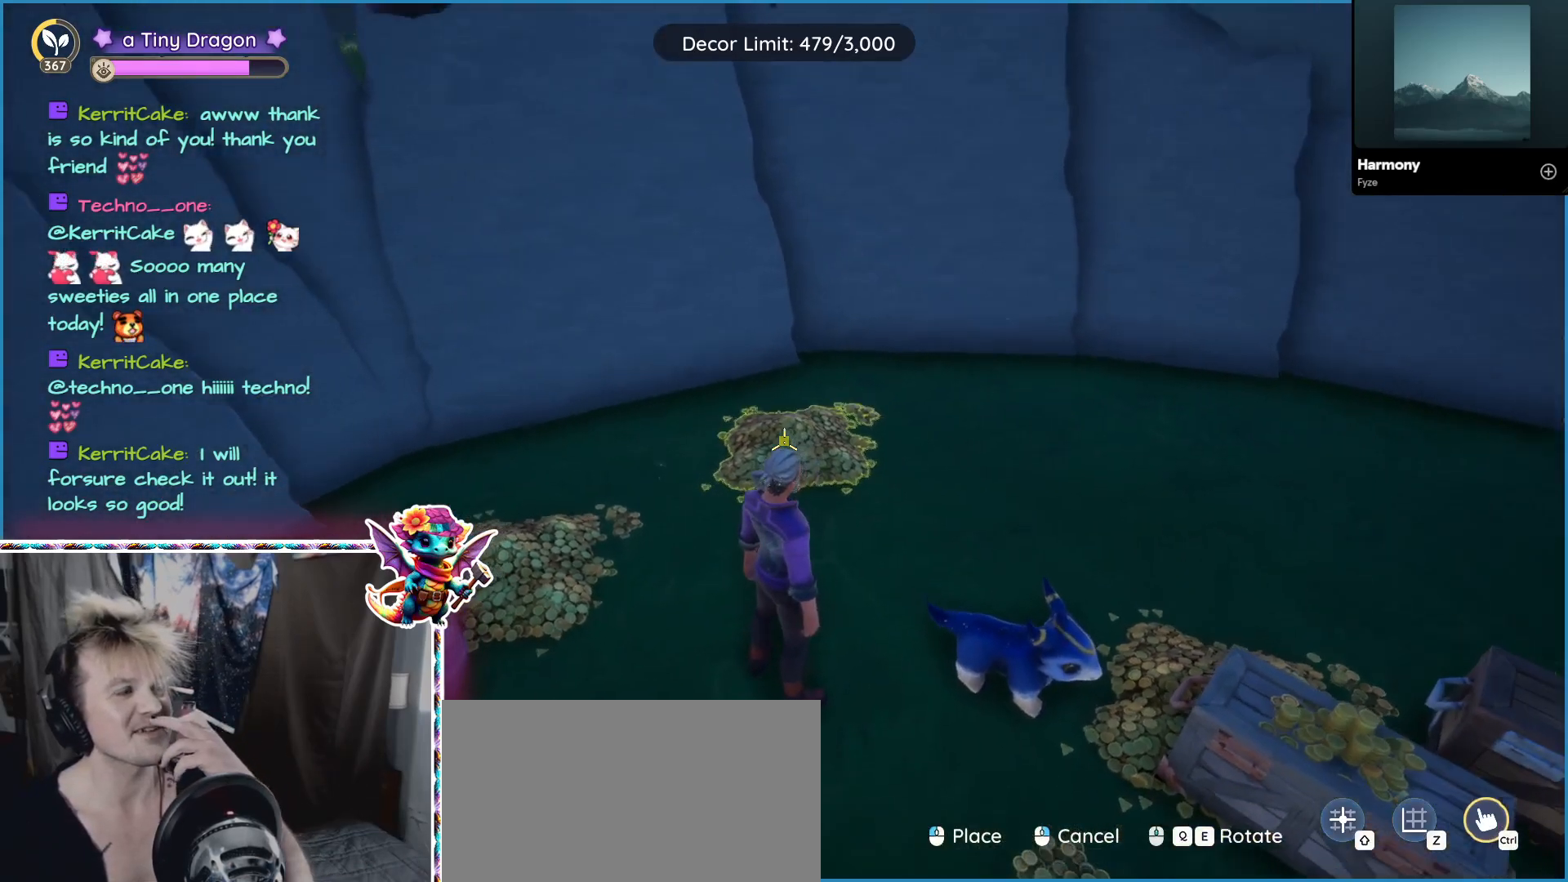
{"keys": [], "mouse": [], "events": [[284, "mouse_left", "down"], [384, "mouse_left", "up"]]}
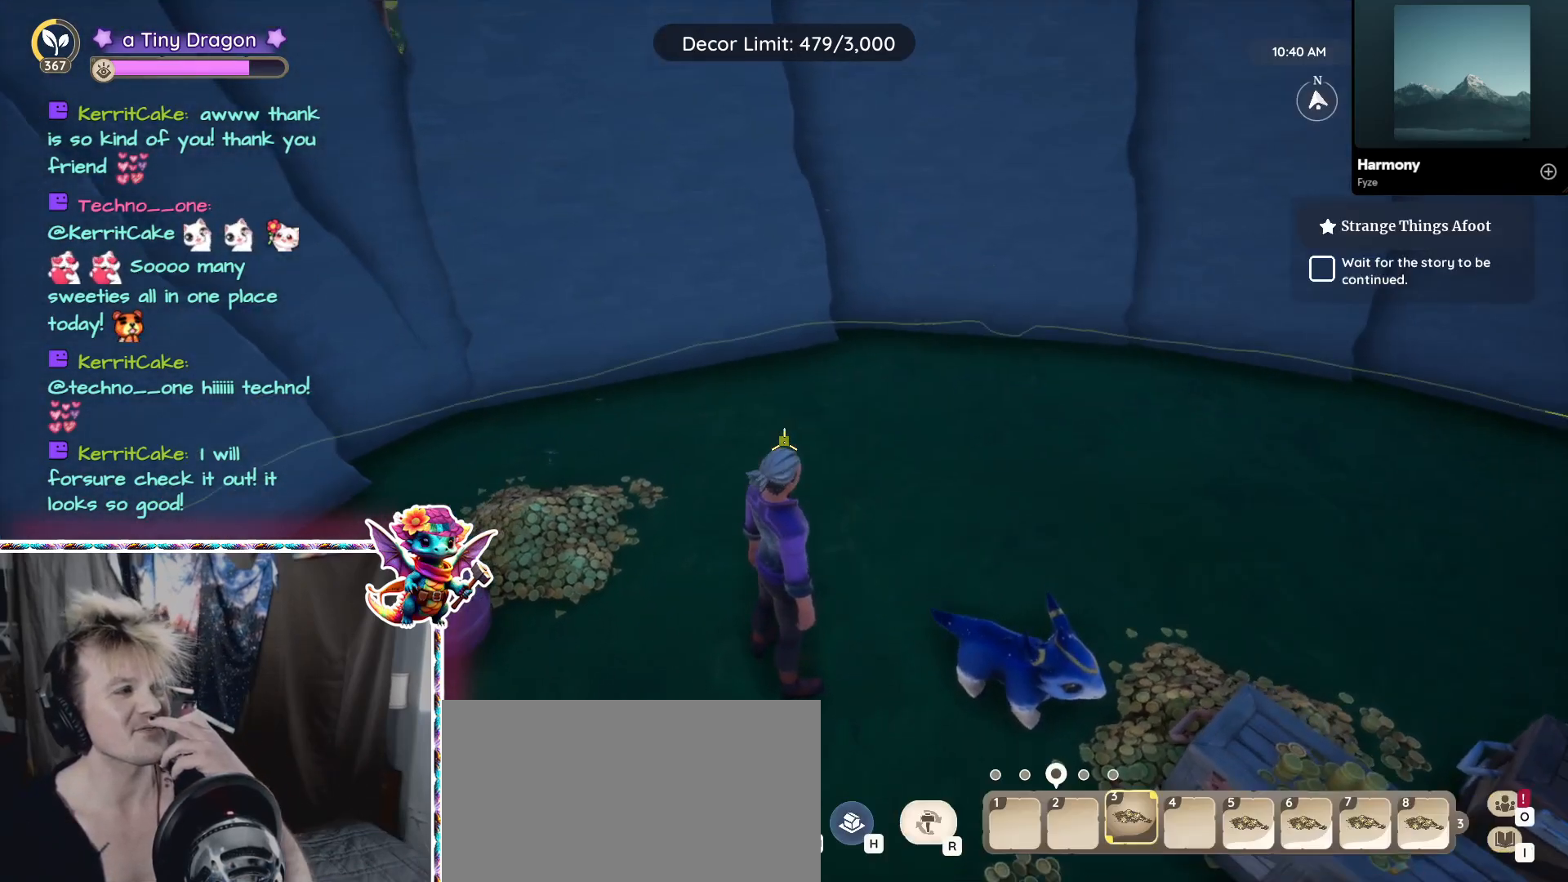
{"keys": [], "mouse": [], "events": []}
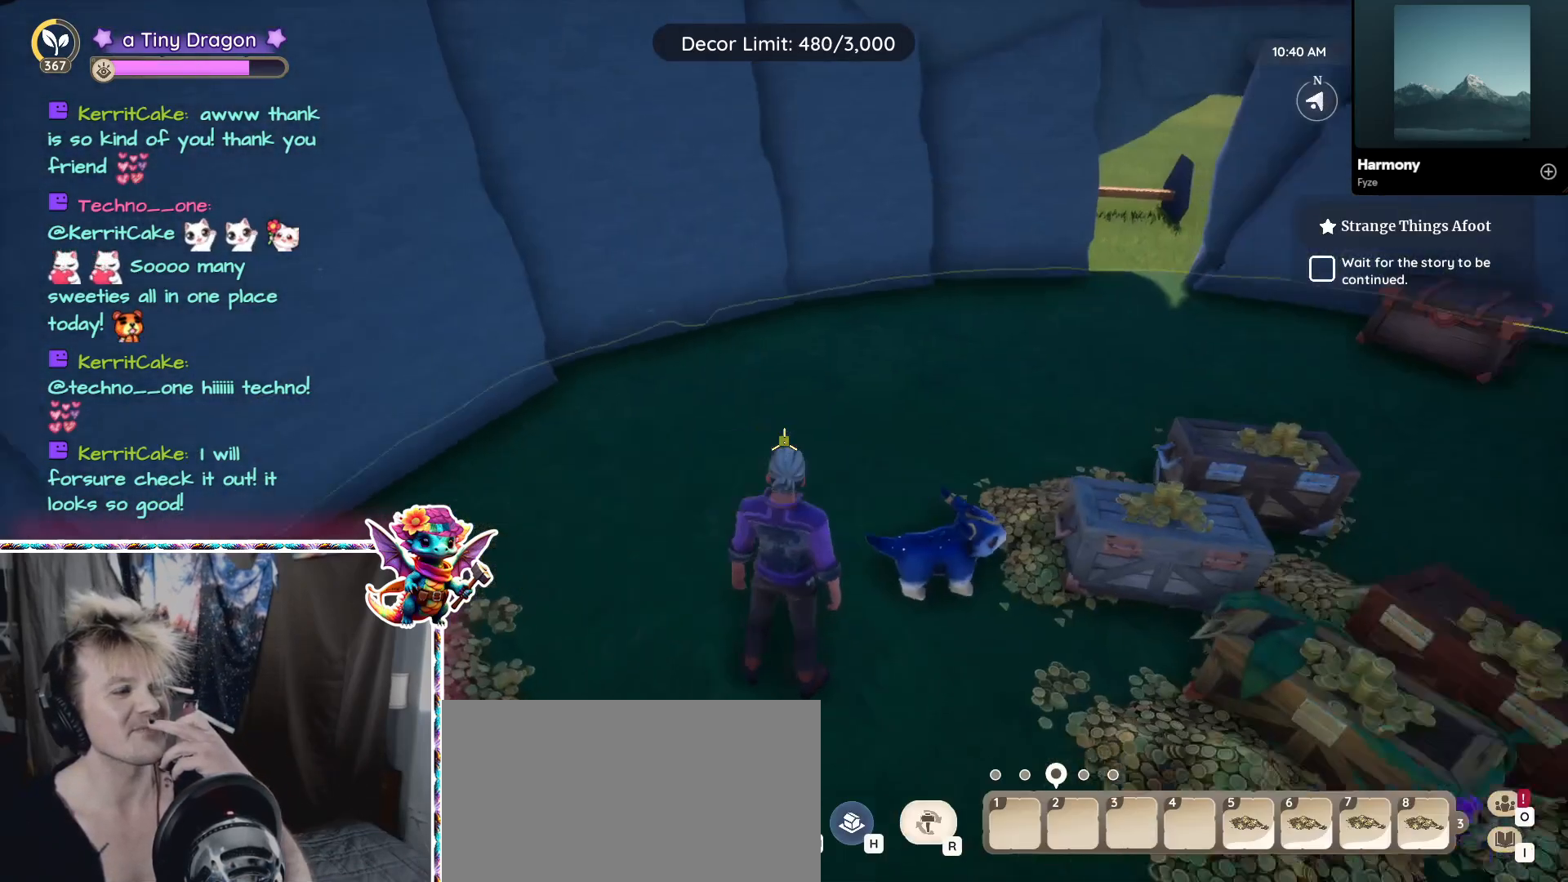
{"keys": [], "mouse": [], "events": []}
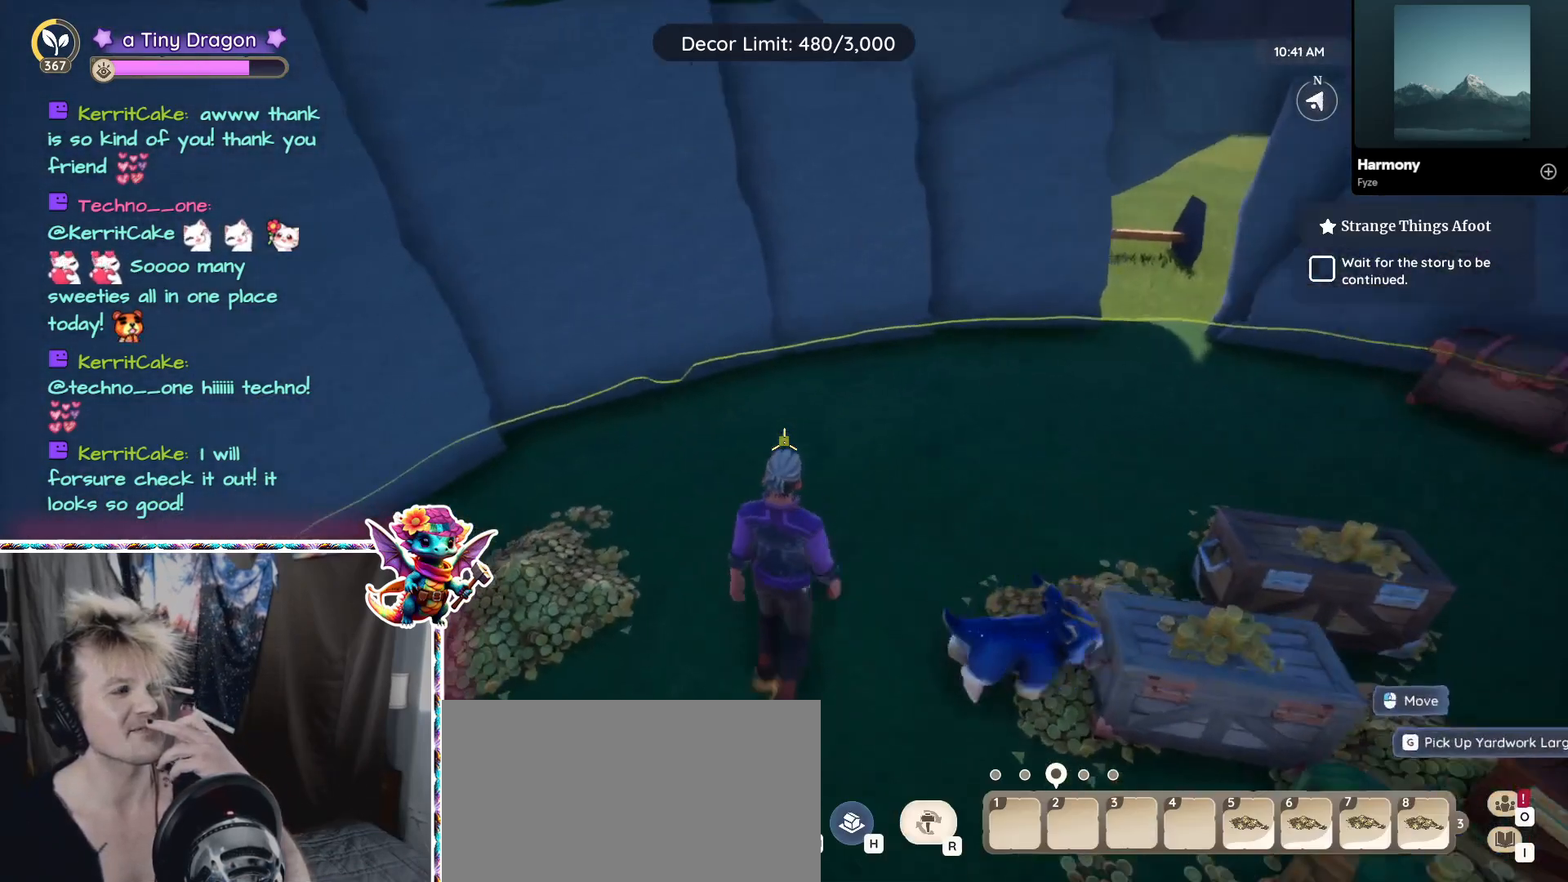
{"keys": [], "mouse": [], "events": [[100, "5", "down"], [234, "5", "up"]]}
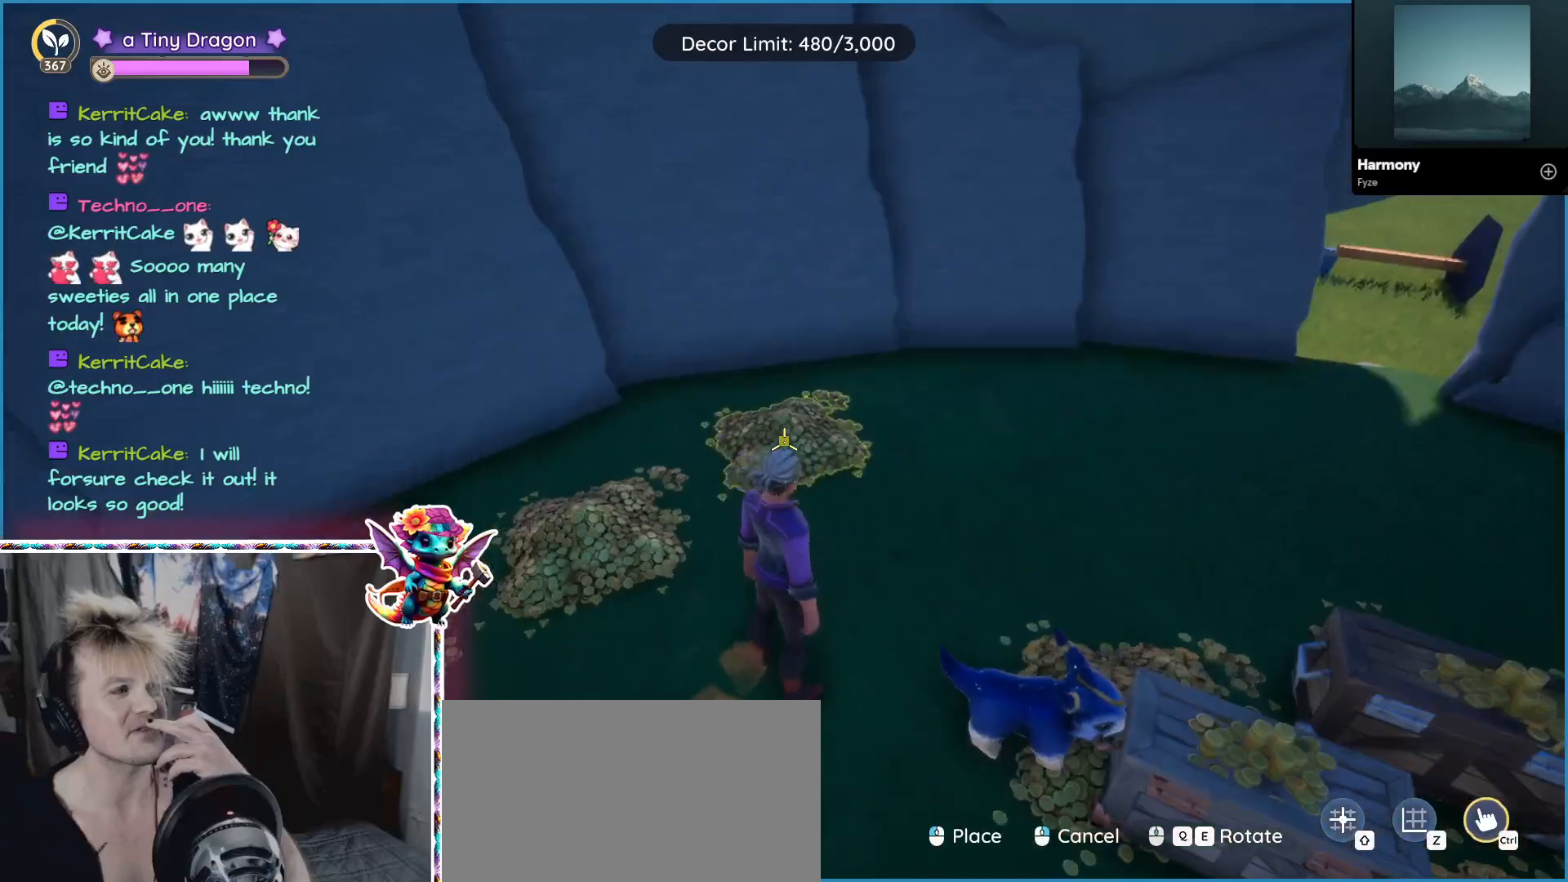
{"keys": [], "mouse": [], "events": [[84, "mouse_left", "down"], [200, "mouse_left", "up"]]}
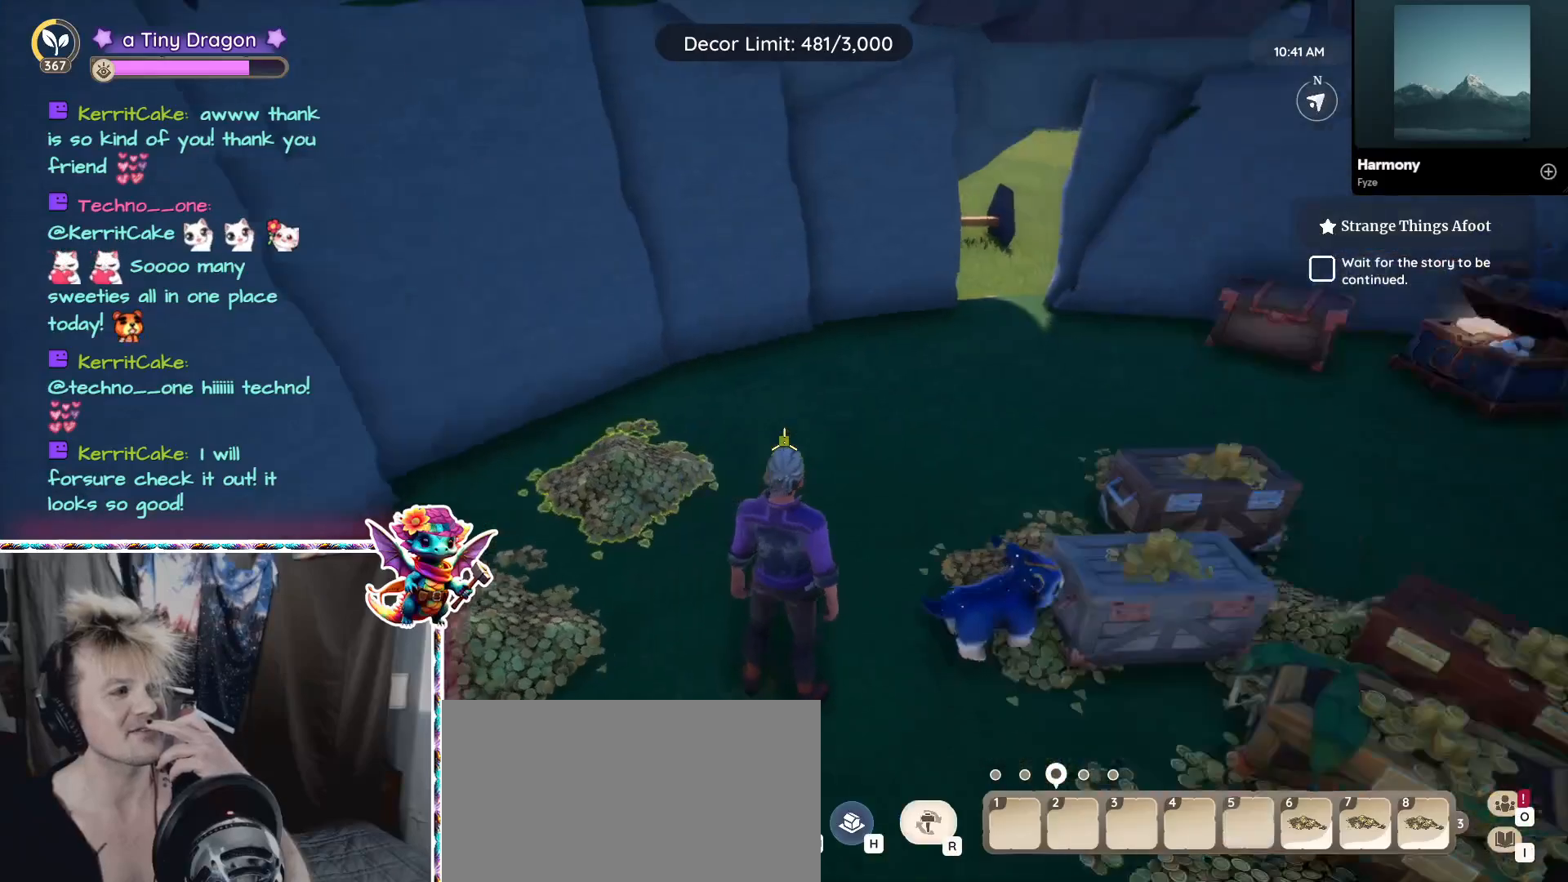
{"keys": [], "mouse": [], "events": []}
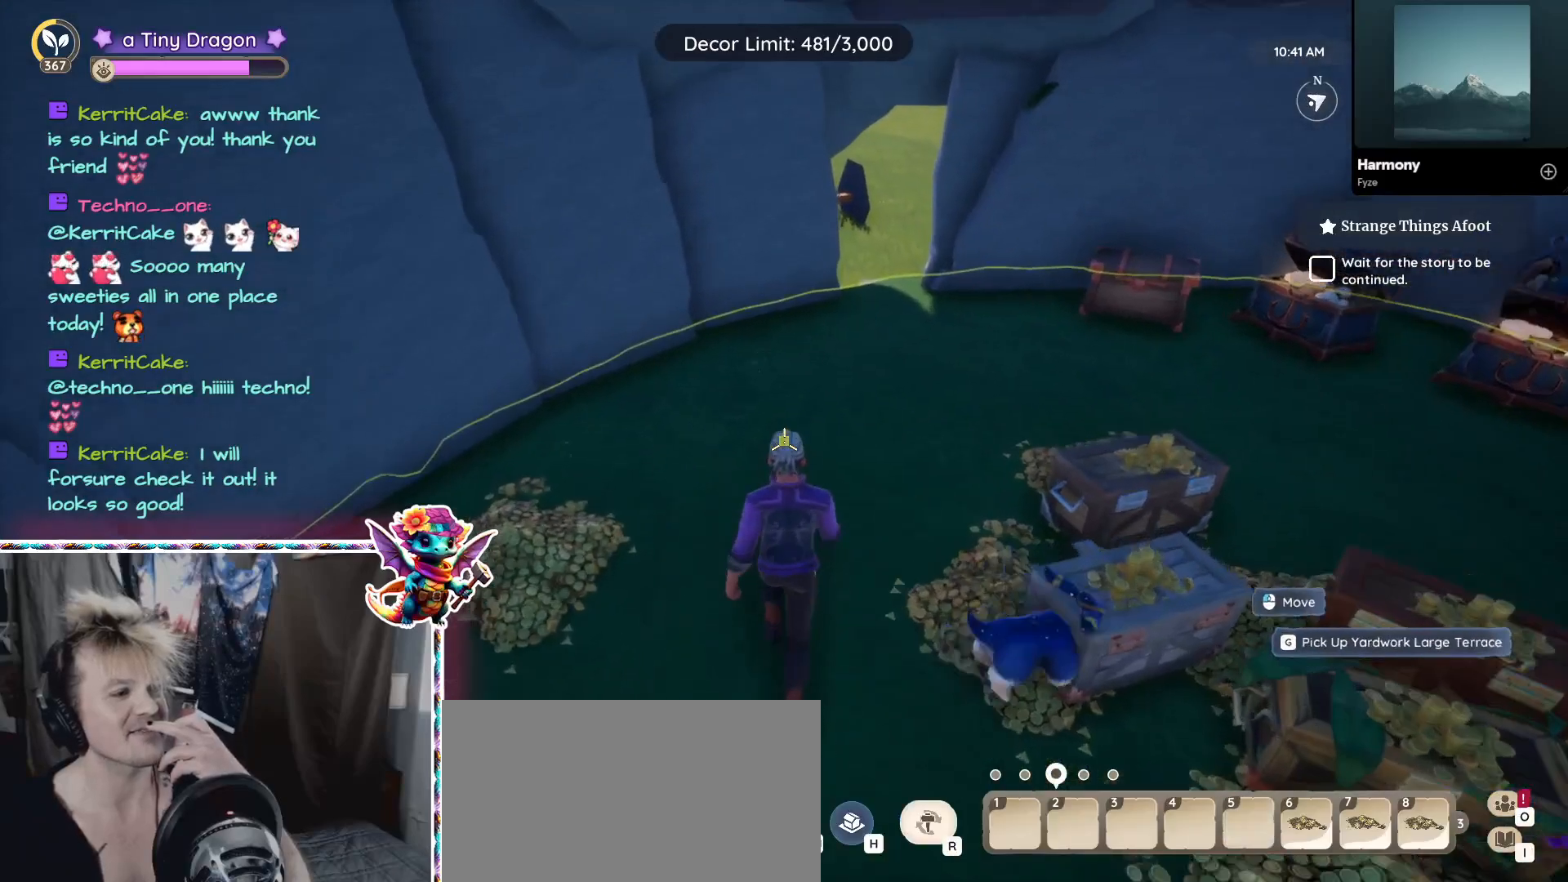
{"keys": [], "mouse": [], "events": []}
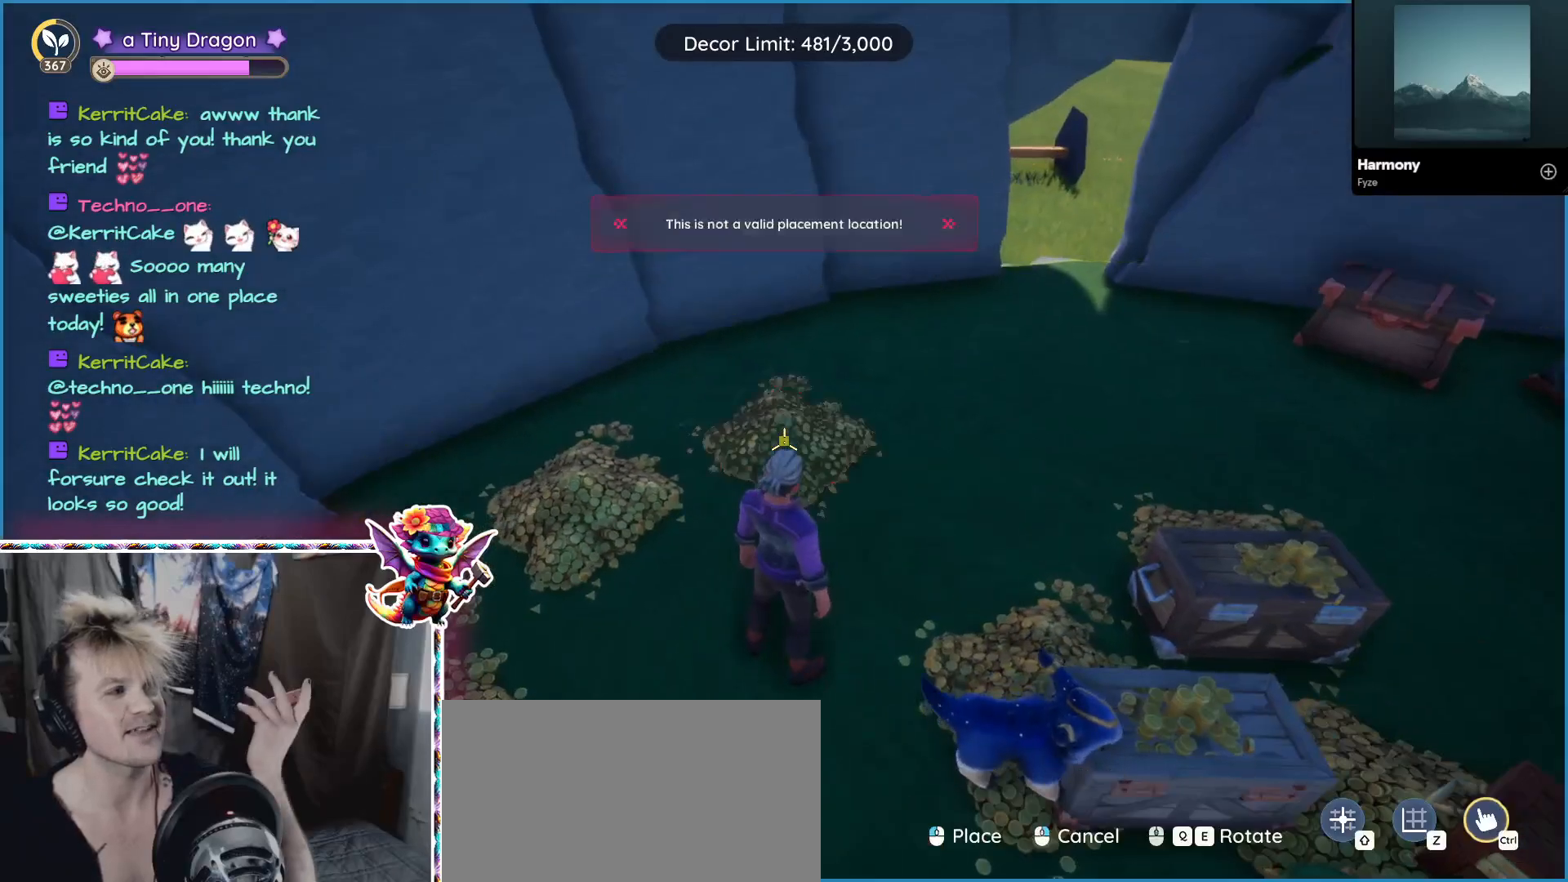
{"keys": [], "mouse": ["left"], "events": [[467, "mouse_left", "down"]]}
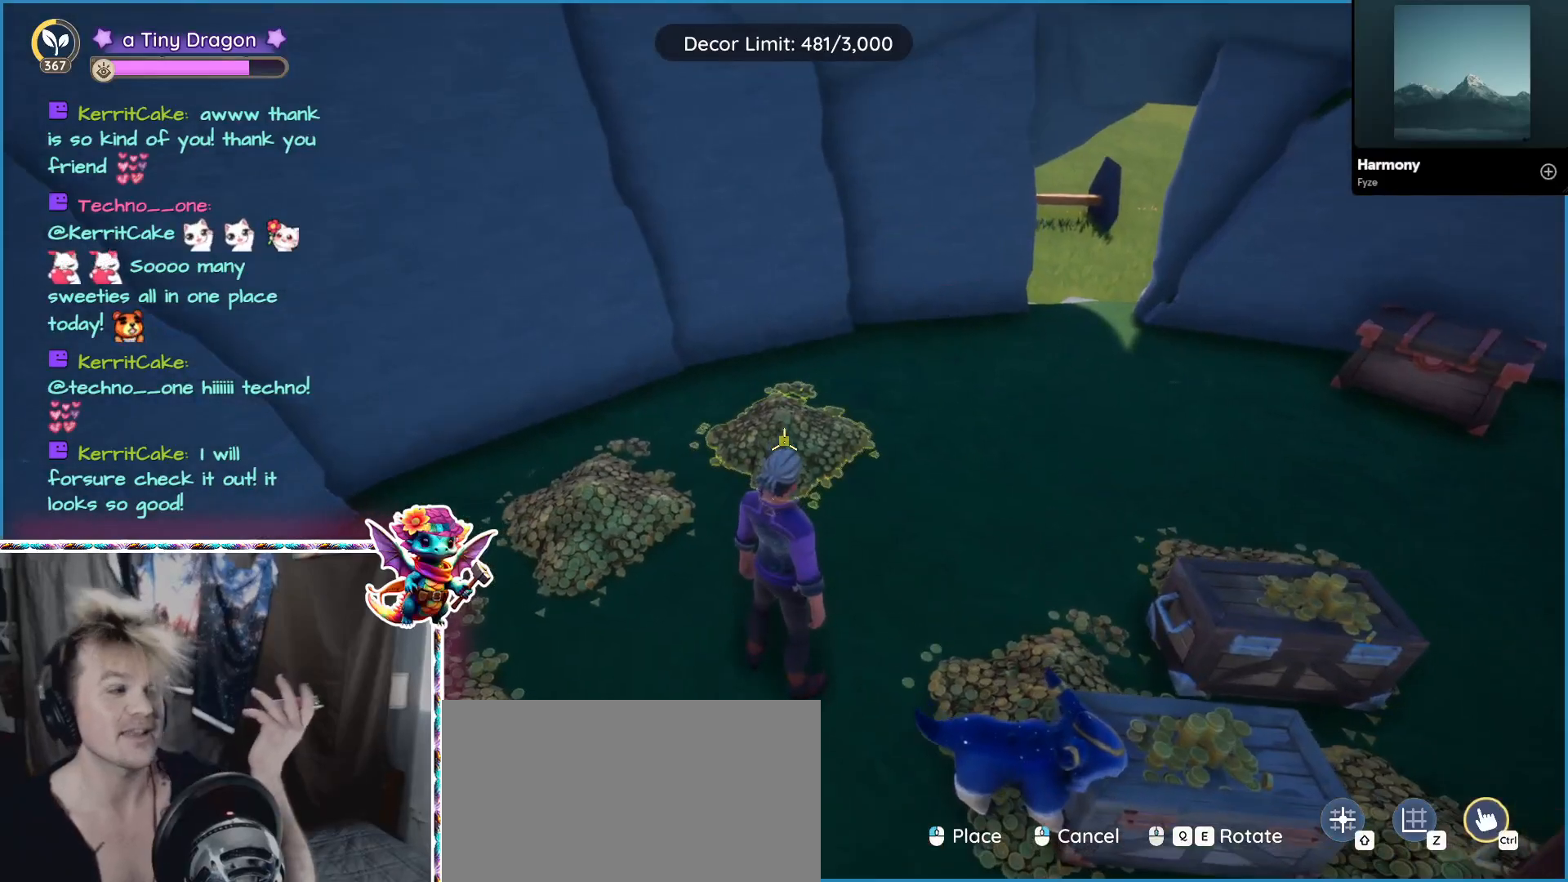
{"keys": [], "mouse": [], "events": [[84, "mouse_left", "up"]]}
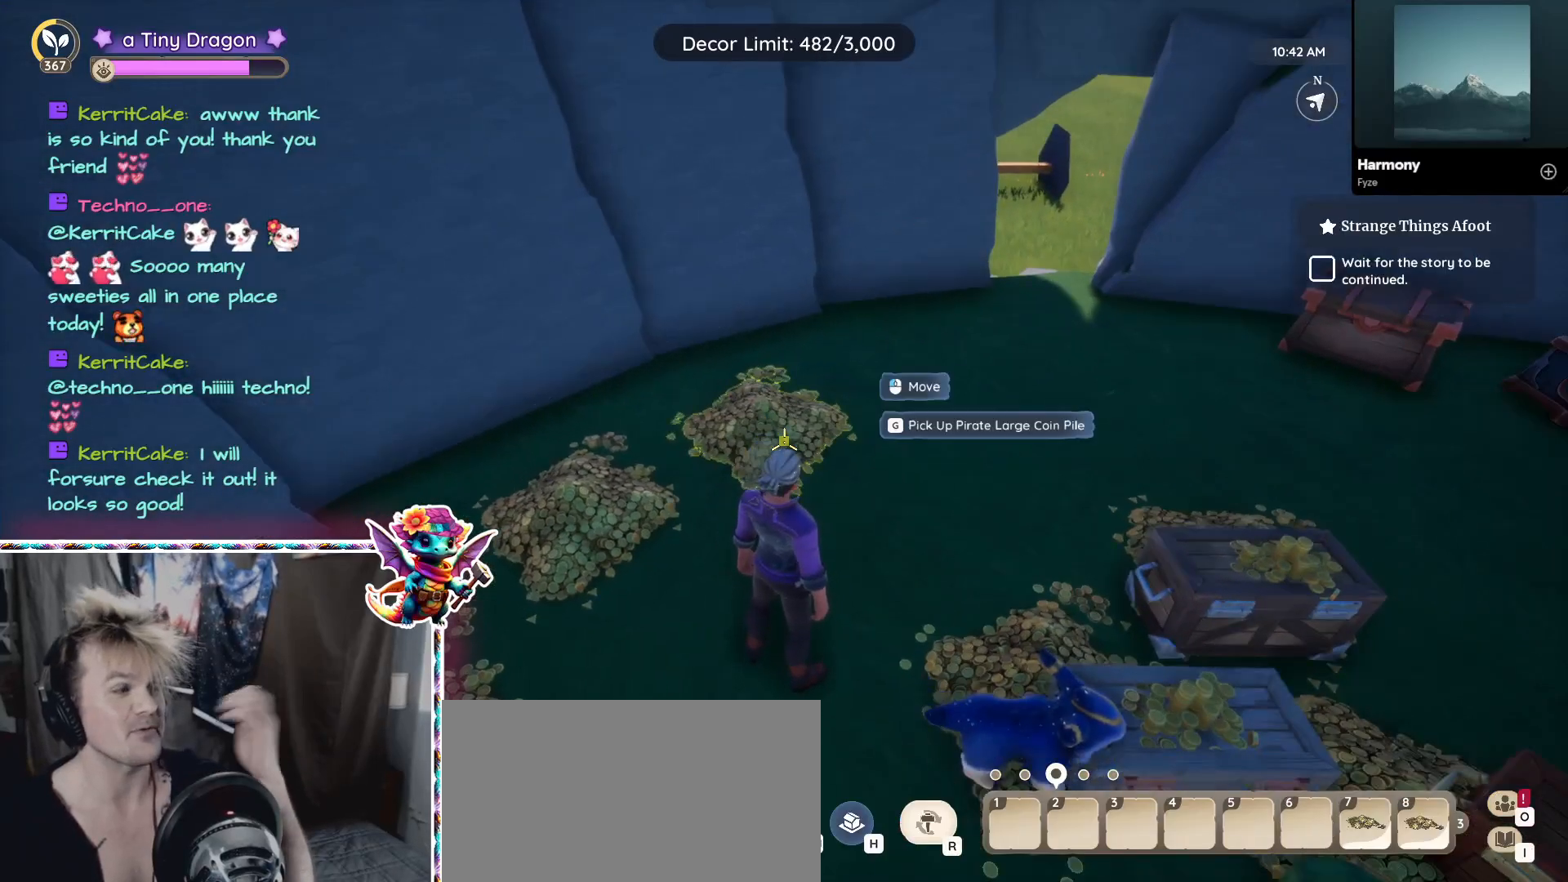
{"keys": [], "mouse": [], "events": []}
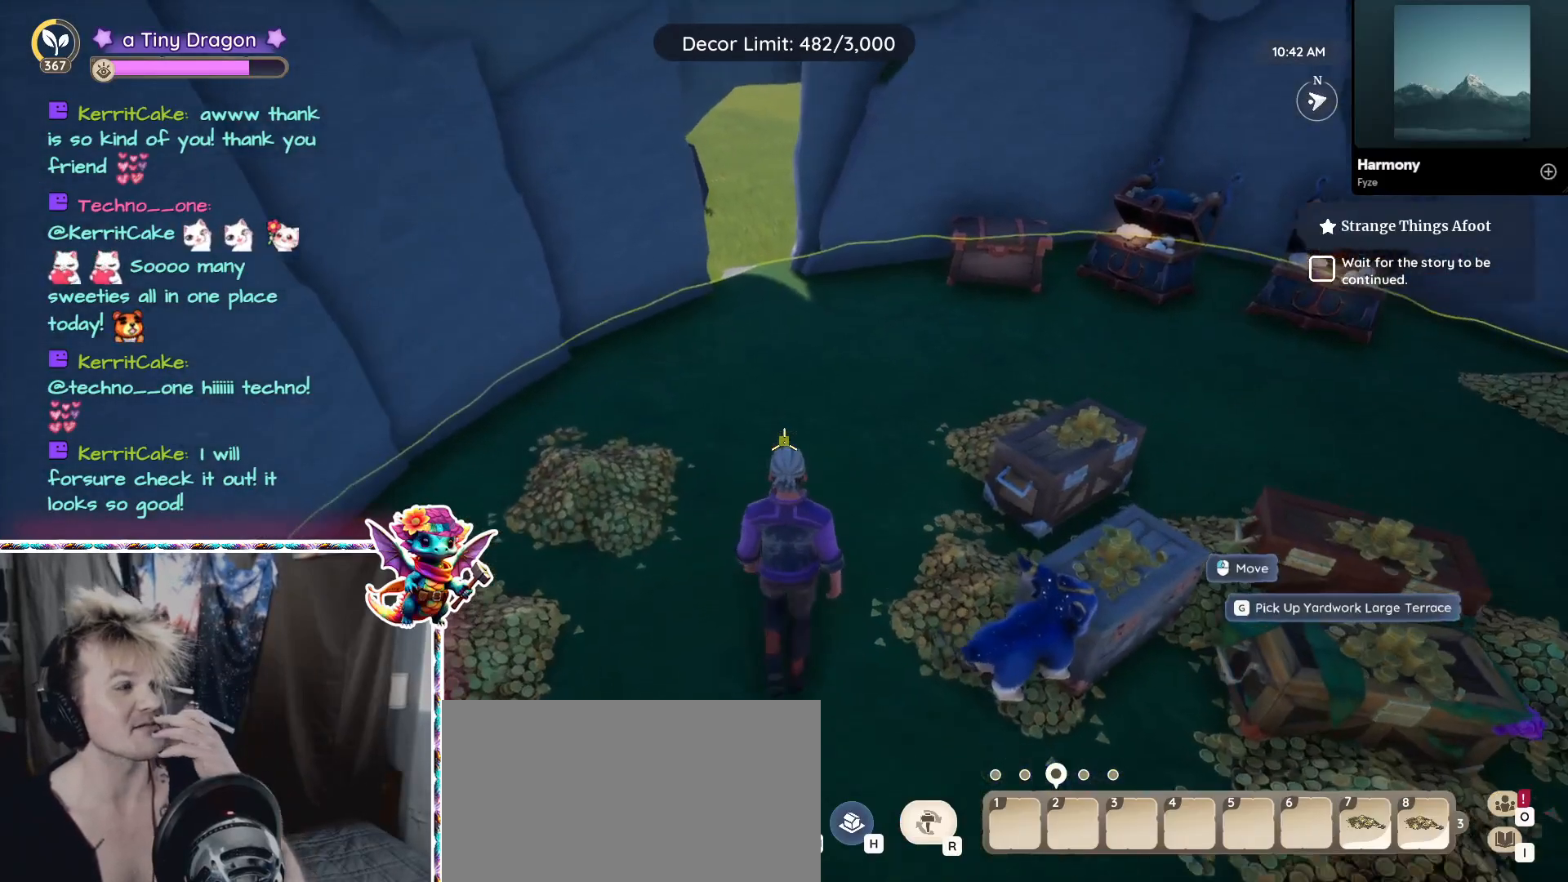
{"keys": [], "mouse": [], "events": []}
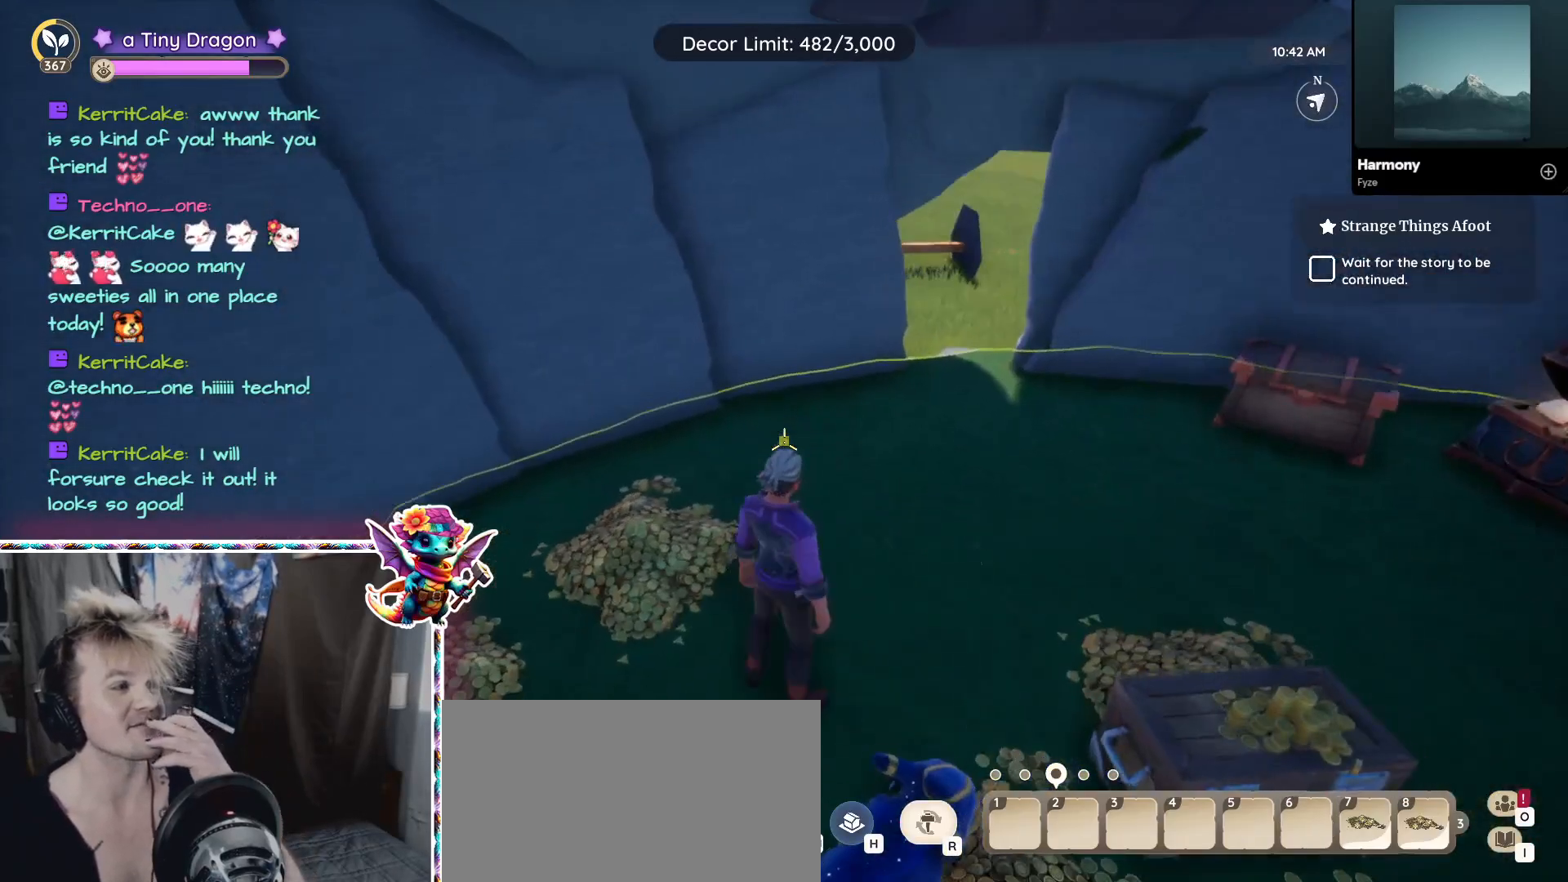
{"keys": [], "mouse": [], "events": []}
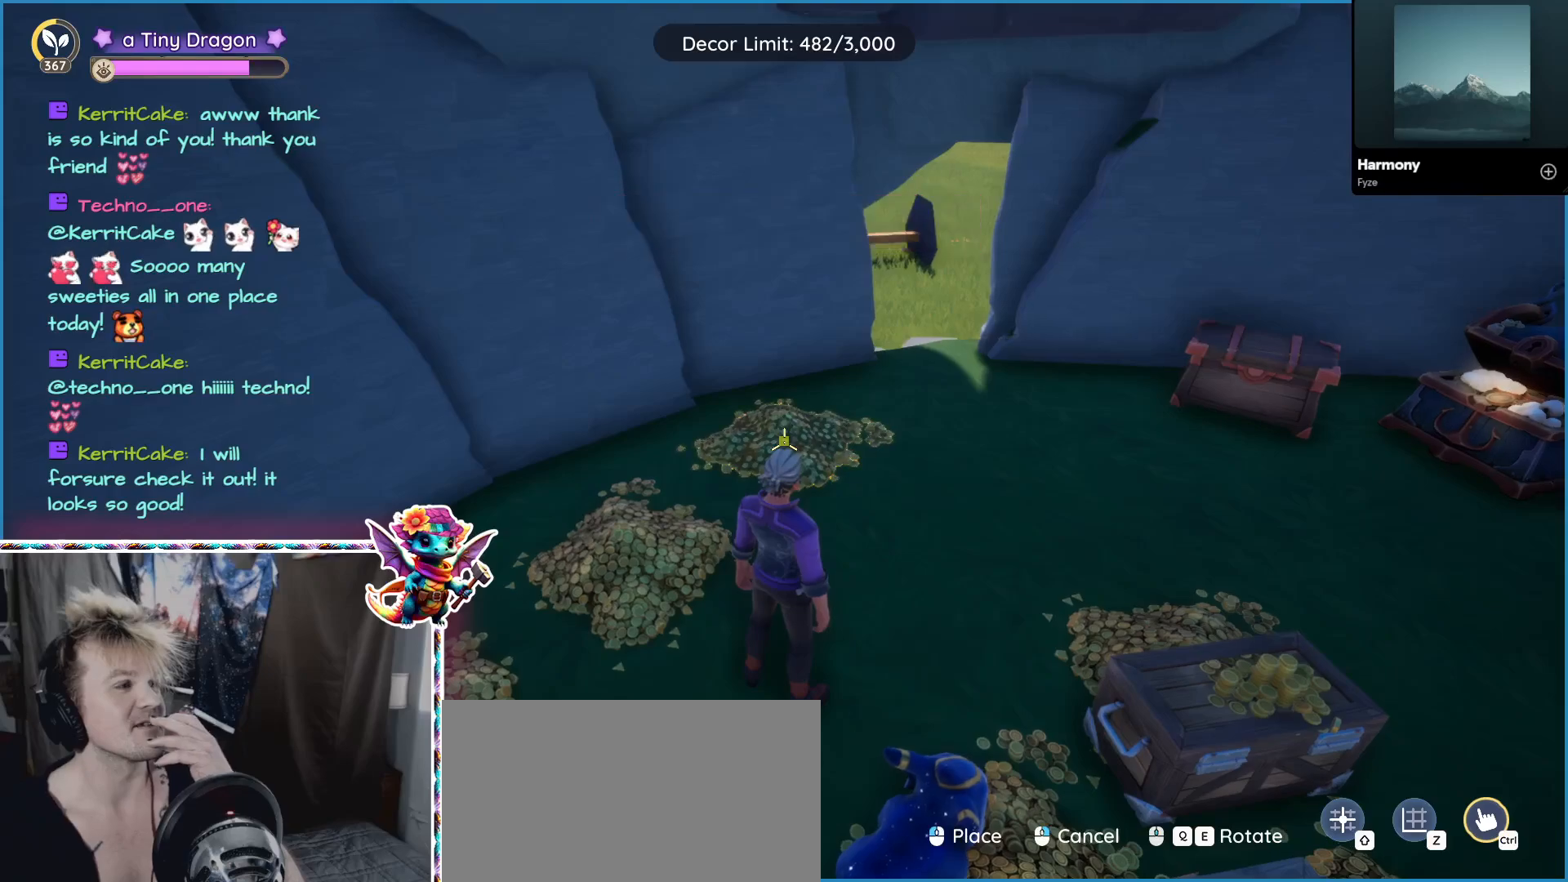
{"keys": [], "mouse": [], "events": [[84, "mouse_left", "down"], [184, "mouse_left", "up"]]}